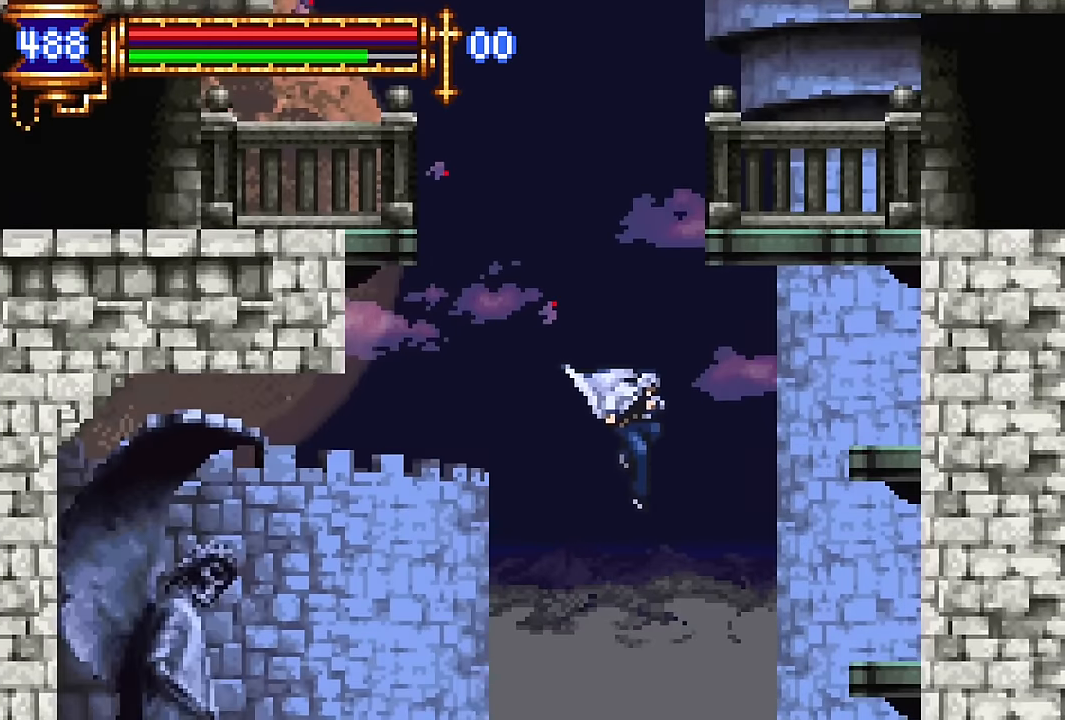
Gameplay with a controller (PlayStation layout); each line is a JSON object with the inputs held at the frame after it. "events" lists button and stick changes between this image and that frame as [ms after this image, input, new state], when the widget could be followed in between. Not read: L1 L3 R1 R3 left_stick right_stick.
{"buttons": ["R2", "DPAD_RIGHT"], "events": [[233, "DPAD_RIGHT", "down"], [433, "R2", "down"]]}
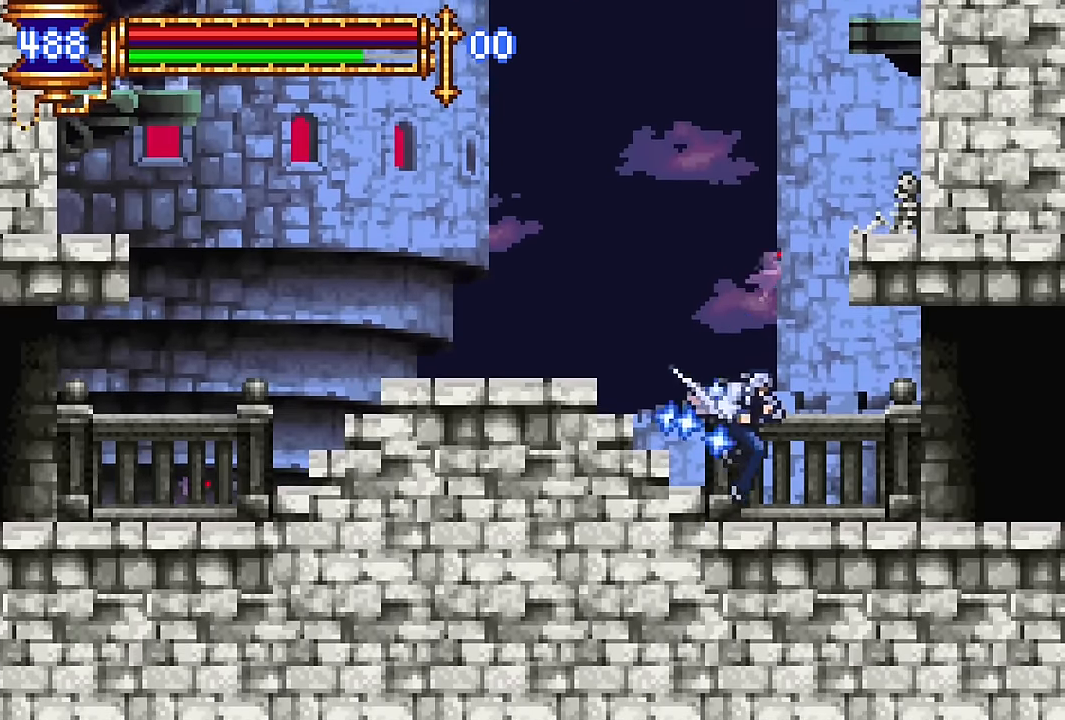
{"buttons": ["DPAD_LEFT"], "events": [[17, "R2", "up"], [83, "R2", "down"], [183, "R2", "up"], [417, "DPAD_DOWN", "down"], [417, "DPAD_RIGHT", "up"], [433, "DPAD_DOWN", "up"], [450, "DPAD_LEFT", "down"]]}
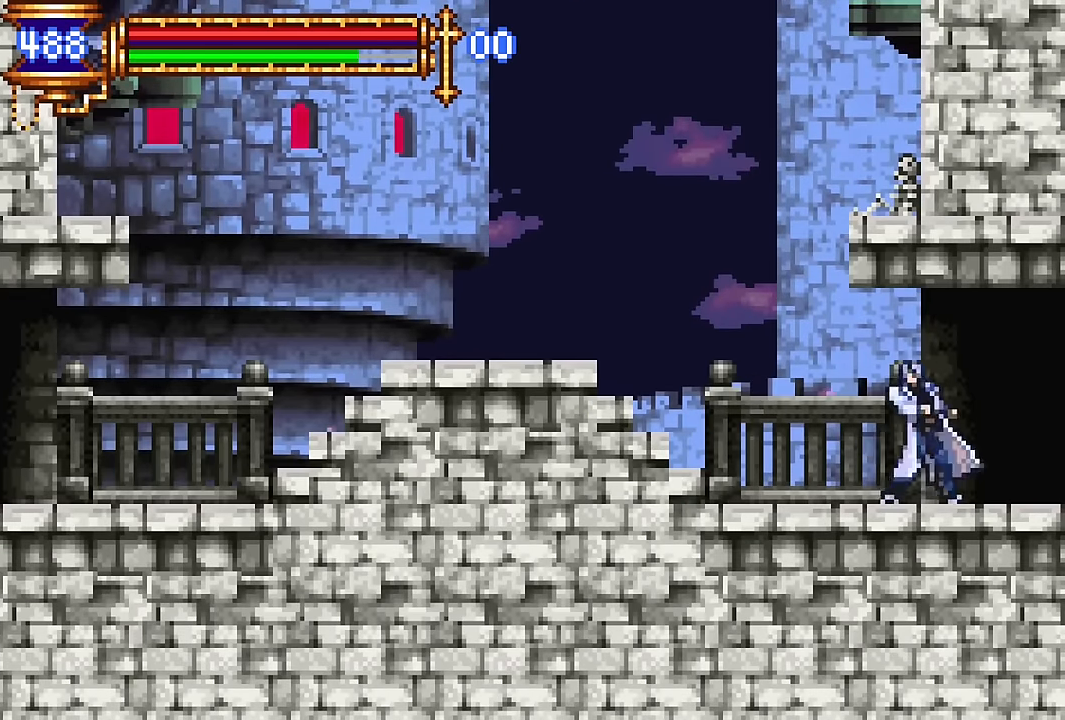
{"buttons": ["DPAD_RIGHT"], "events": [[100, "DPAD_LEFT", "up"], [133, "CROSS", "down"], [200, "DPAD_RIGHT", "down"], [217, "CROSS", "up"]]}
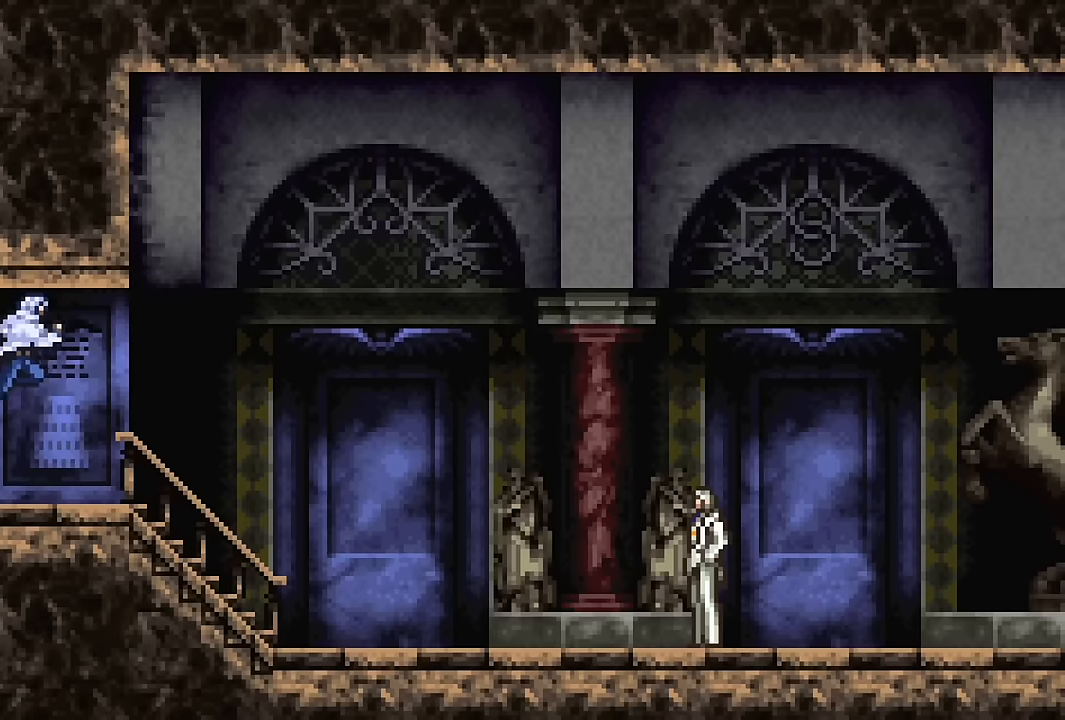
{"buttons": ["DPAD_RIGHT"], "events": [[117, "START", "down"], [267, "START", "up"]]}
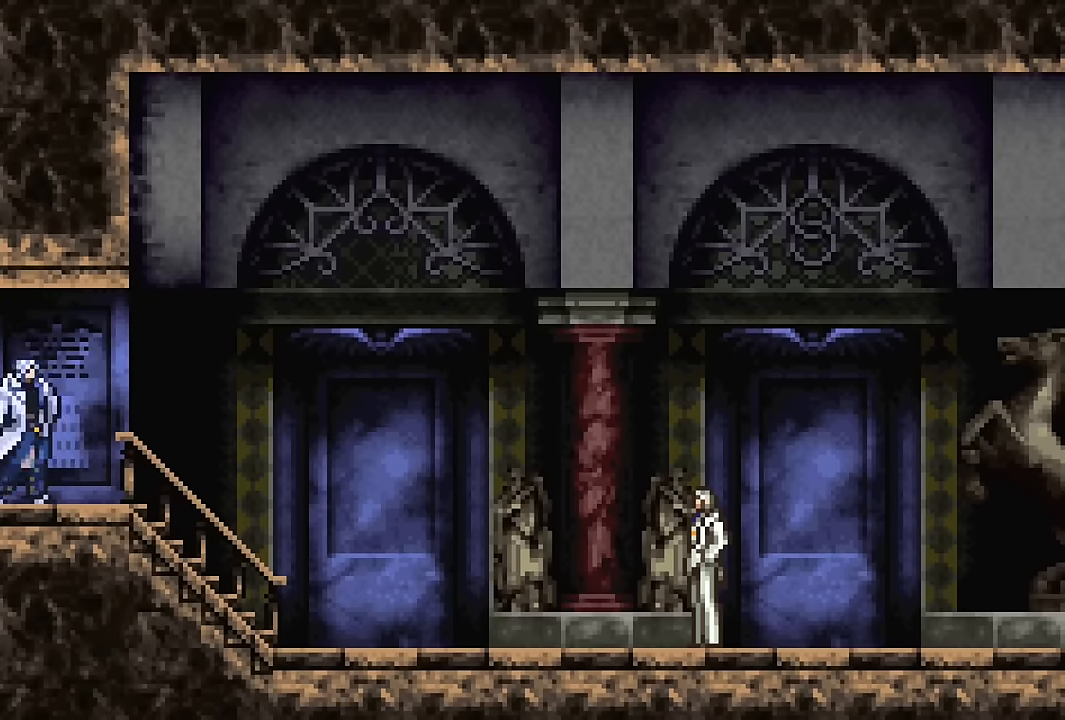
{"buttons": ["CROSS", "DPAD_RIGHT"], "events": [[200, "DPAD_RIGHT", "up"], [234, "DPAD_LEFT", "down"], [384, "DPAD_LEFT", "up"], [484, "CROSS", "down"], [484, "DPAD_RIGHT", "down"]]}
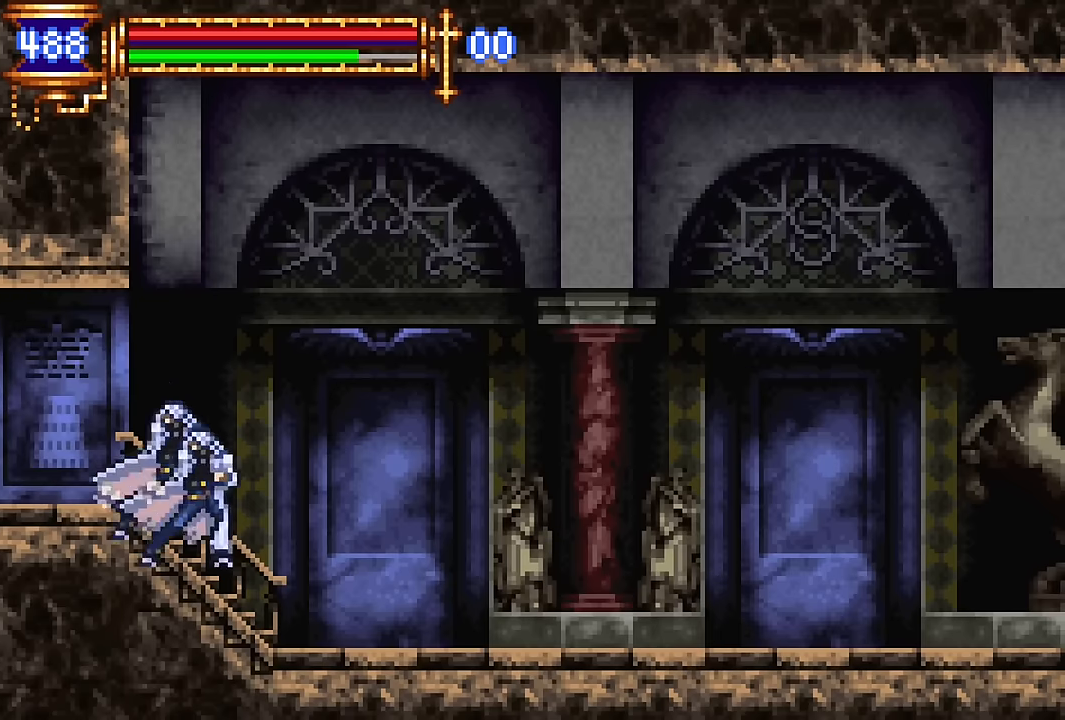
{"buttons": [], "events": [[34, "CROSS", "up"], [467, "DPAD_RIGHT", "up"]]}
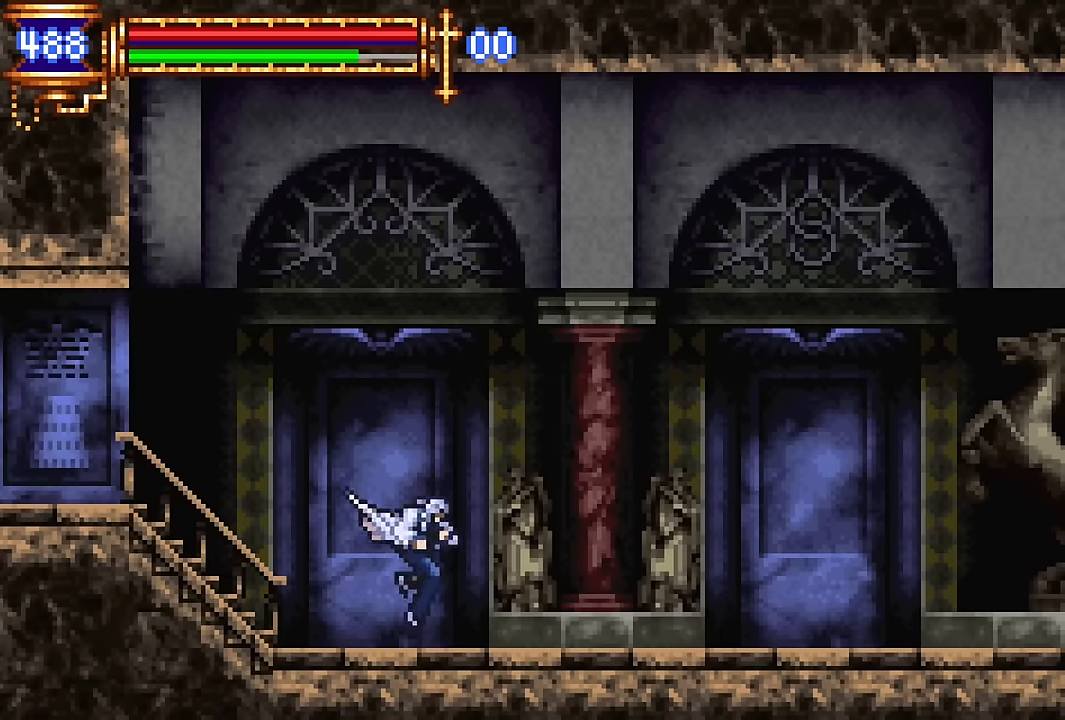
{"buttons": ["DPAD_RIGHT"], "events": [[34, "DPAD_LEFT", "down"], [150, "DPAD_LEFT", "up"], [234, "CROSS", "down"], [234, "DPAD_RIGHT", "down"], [284, "CROSS", "up"]]}
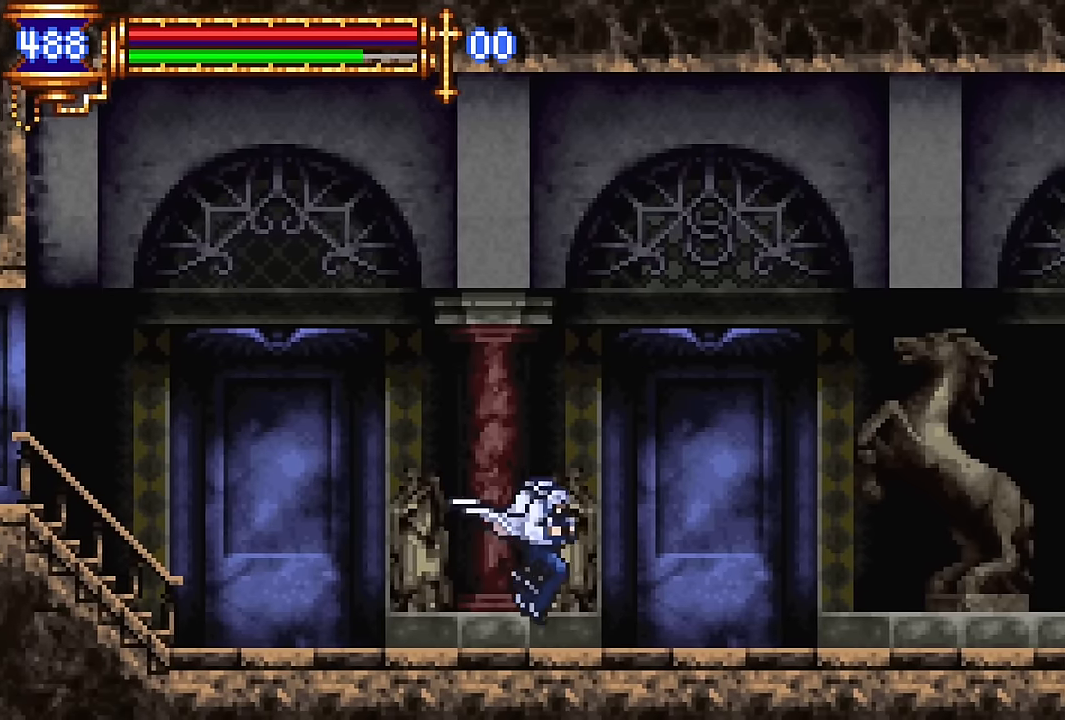
{"buttons": ["DPAD_RIGHT"], "events": [[84, "DPAD_RIGHT", "up"], [117, "DPAD_LEFT", "down"], [267, "DPAD_LEFT", "up"], [334, "CROSS", "down"], [334, "DPAD_RIGHT", "down"], [367, "CROSS", "up"]]}
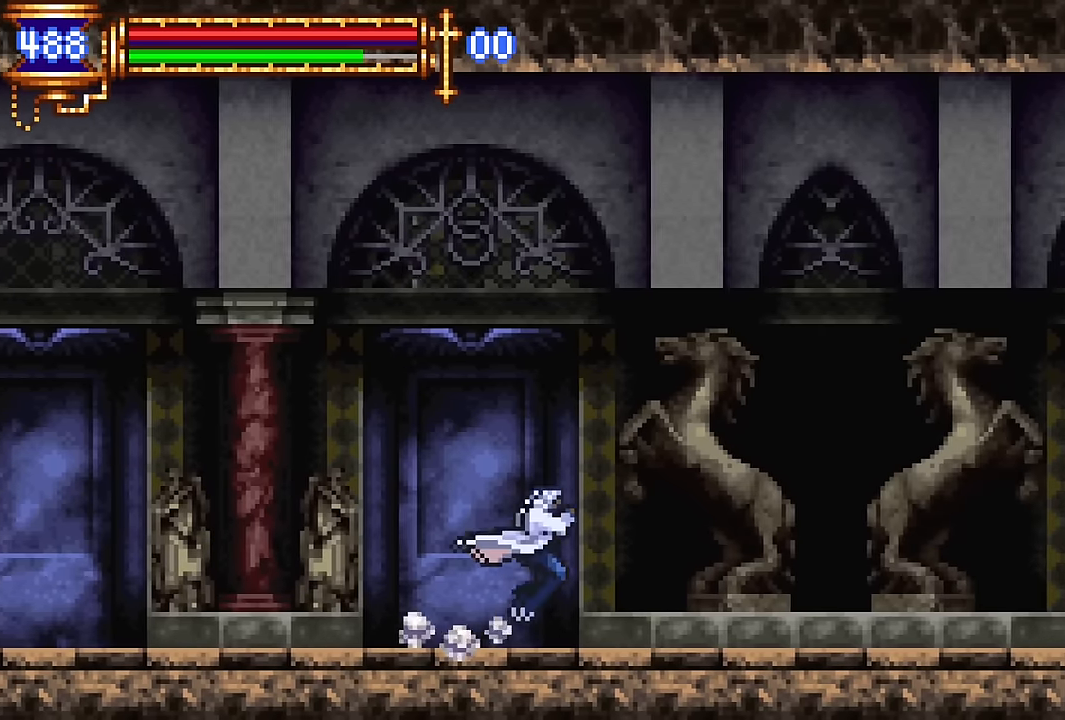
{"buttons": ["DPAD_RIGHT"], "events": [[134, "DPAD_RIGHT", "up"], [167, "DPAD_LEFT", "down"], [317, "DPAD_LEFT", "up"], [384, "CROSS", "down"], [417, "CROSS", "up"], [417, "DPAD_RIGHT", "down"]]}
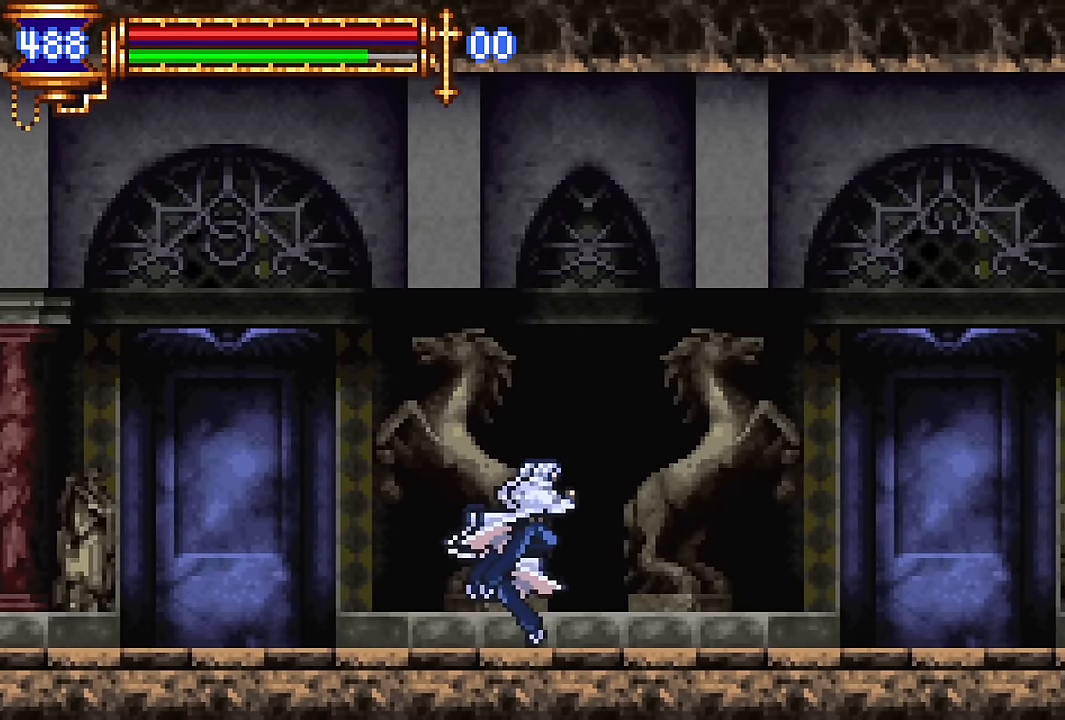
{"buttons": ["DPAD_RIGHT"], "events": [[167, "DPAD_RIGHT", "up"], [217, "DPAD_LEFT", "down"], [350, "DPAD_LEFT", "up"], [450, "CROSS", "down"], [450, "DPAD_RIGHT", "down"], [467, "CROSS", "up"]]}
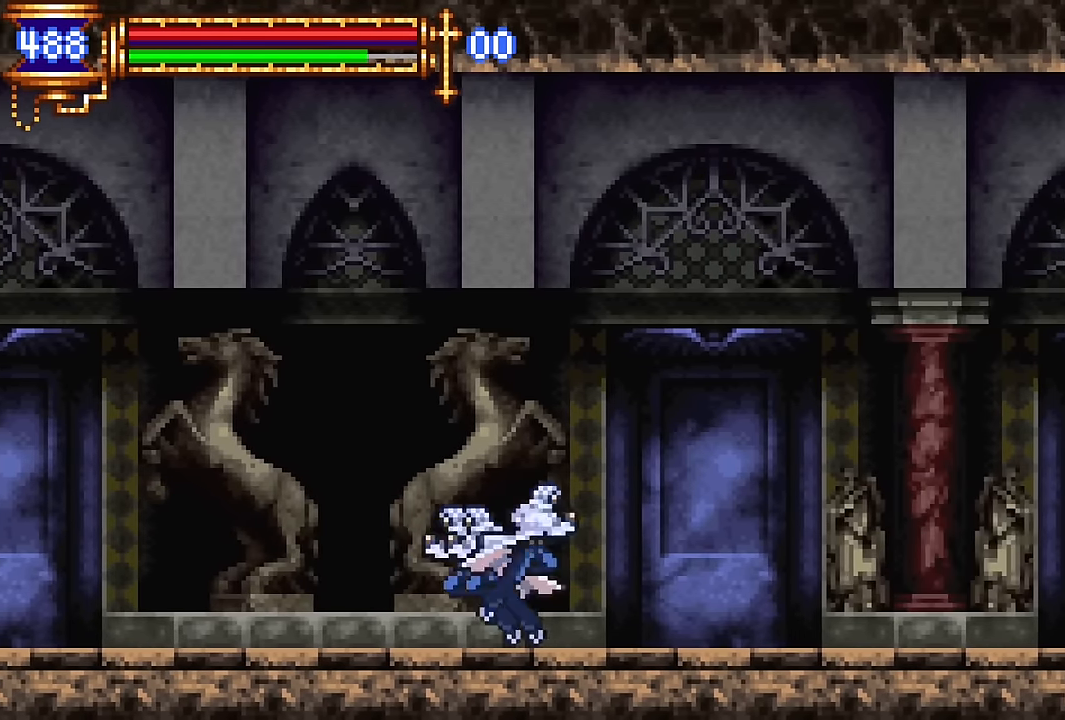
{"buttons": ["CROSS"], "events": [[234, "DPAD_RIGHT", "up"], [284, "DPAD_LEFT", "down"], [434, "DPAD_LEFT", "up"], [500, "CROSS", "down"]]}
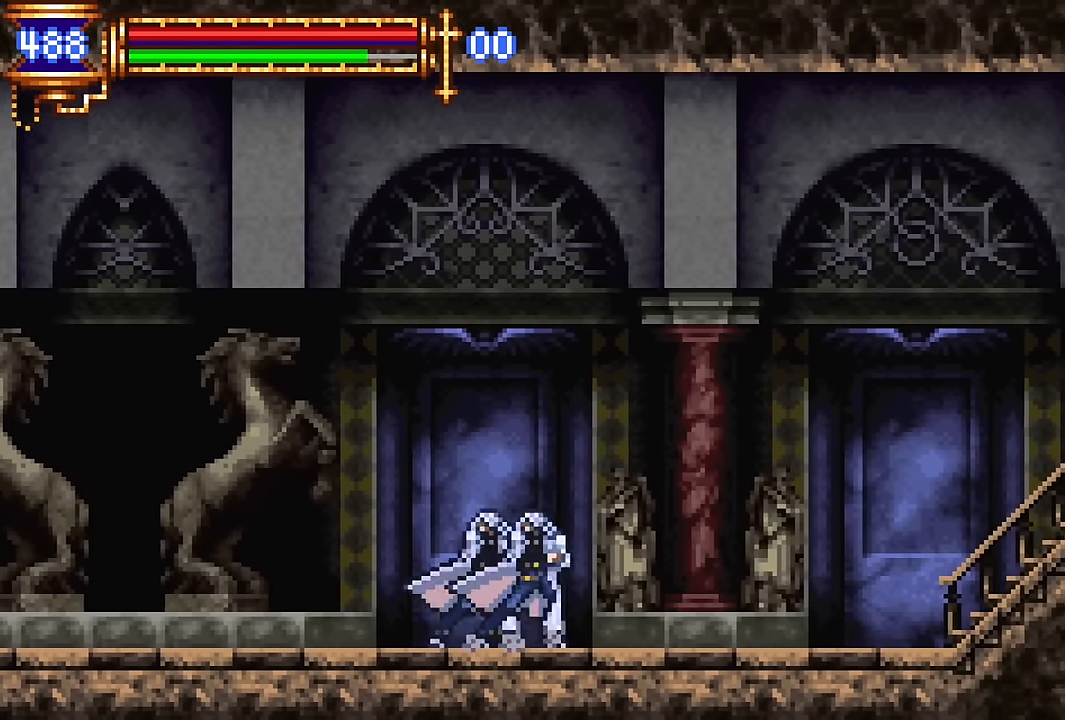
{"buttons": [], "events": [[17, "DPAD_RIGHT", "down"], [34, "CROSS", "up"], [284, "DPAD_RIGHT", "up"], [334, "DPAD_LEFT", "down"], [450, "DPAD_LEFT", "up"]]}
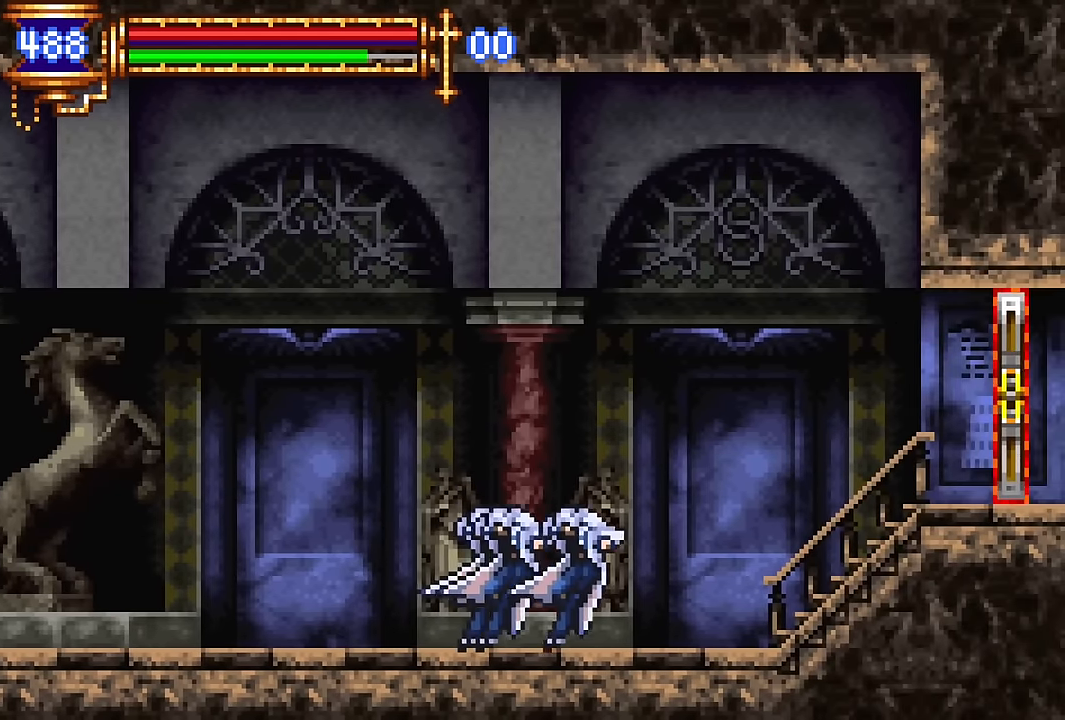
{"buttons": ["CROSS", "DPAD_RIGHT"], "events": [[34, "CROSS", "down"], [34, "DPAD_RIGHT", "down"], [84, "CROSS", "up"], [450, "CROSS", "down"]]}
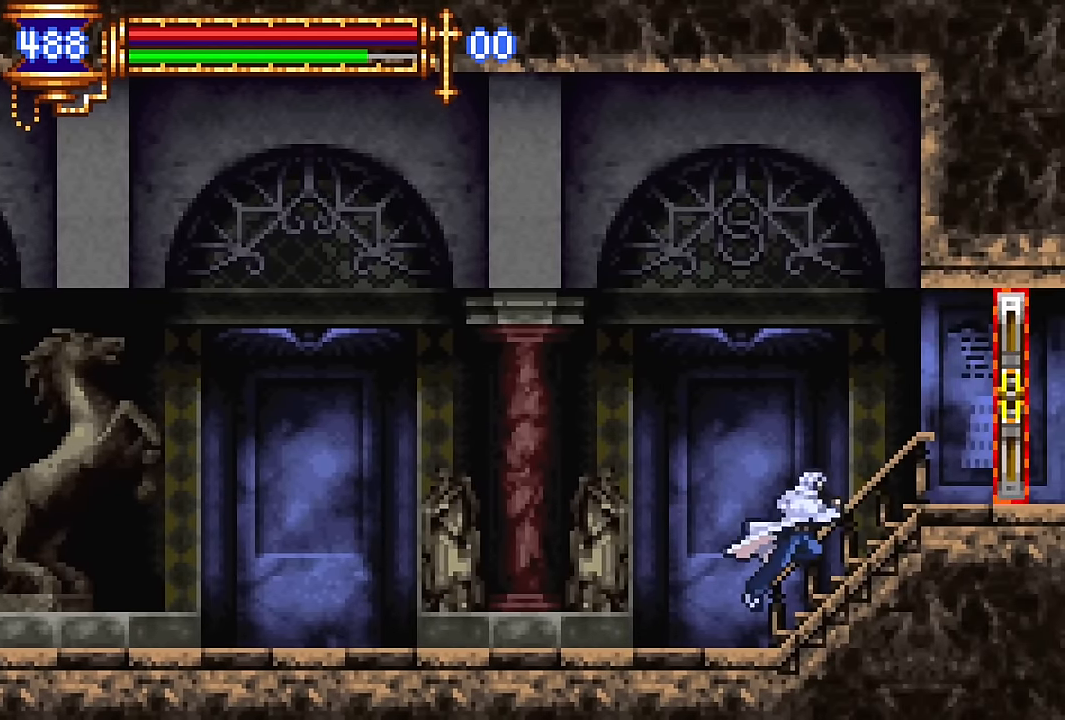
{"buttons": ["DPAD_RIGHT"], "events": [[117, "CROSS", "up"]]}
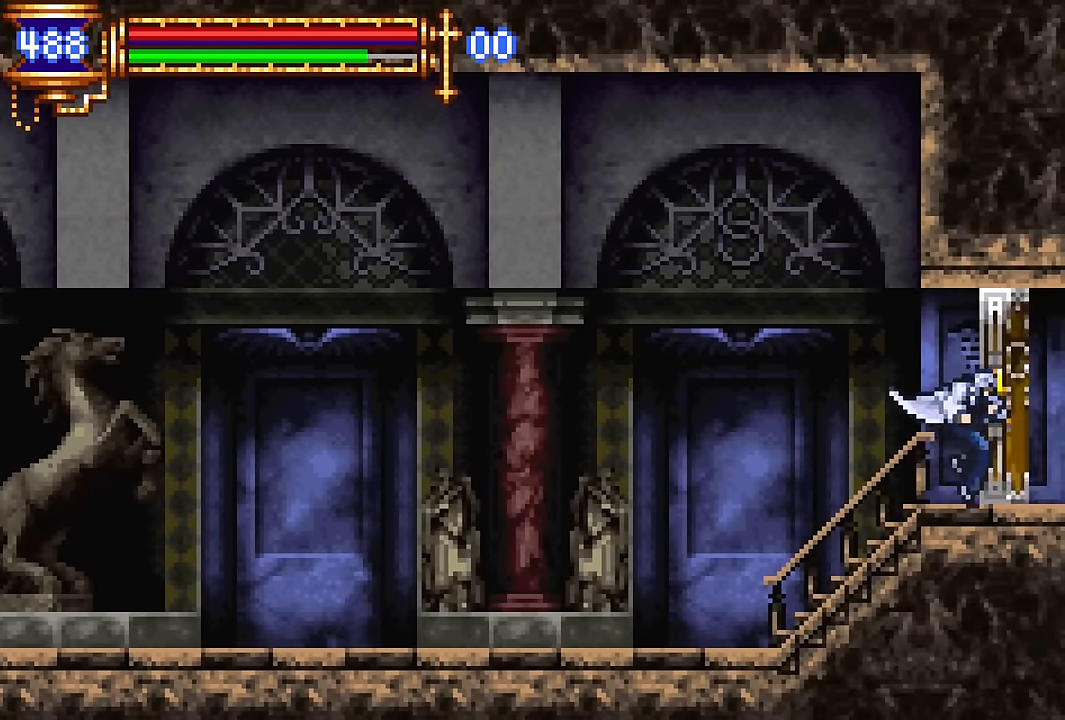
{"buttons": ["DPAD_RIGHT"], "events": []}
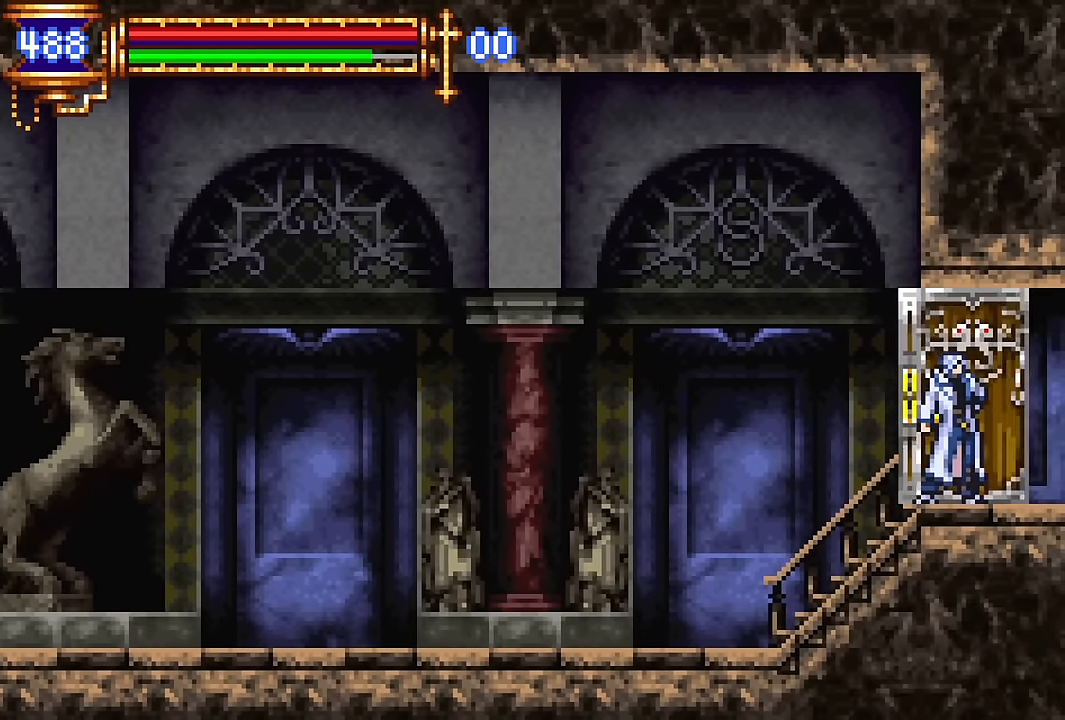
{"buttons": ["DPAD_RIGHT"], "events": []}
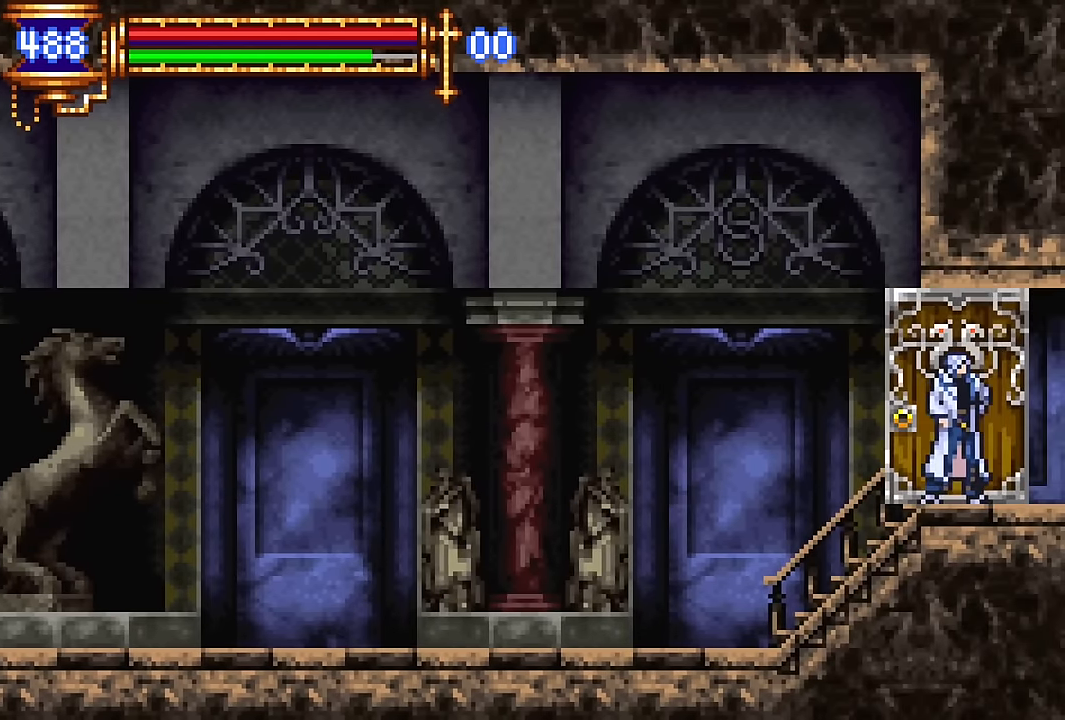
{"buttons": ["DPAD_RIGHT"], "events": []}
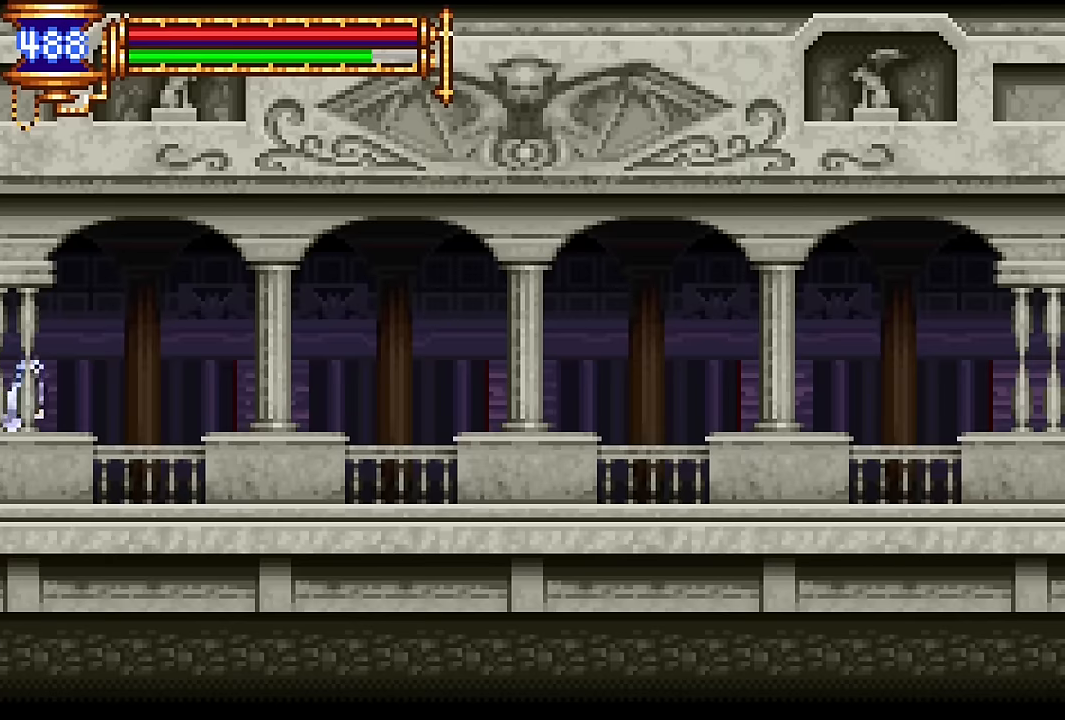
{"buttons": ["DPAD_RIGHT"], "events": [[83, "DPAD_DOWN", "down"], [100, "DPAD_DOWN", "up"], [100, "DPAD_RIGHT", "up"], [133, "DPAD_LEFT", "down"], [267, "DPAD_LEFT", "up"], [350, "DPAD_RIGHT", "down"], [367, "CROSS", "down"], [383, "CROSS", "up"]]}
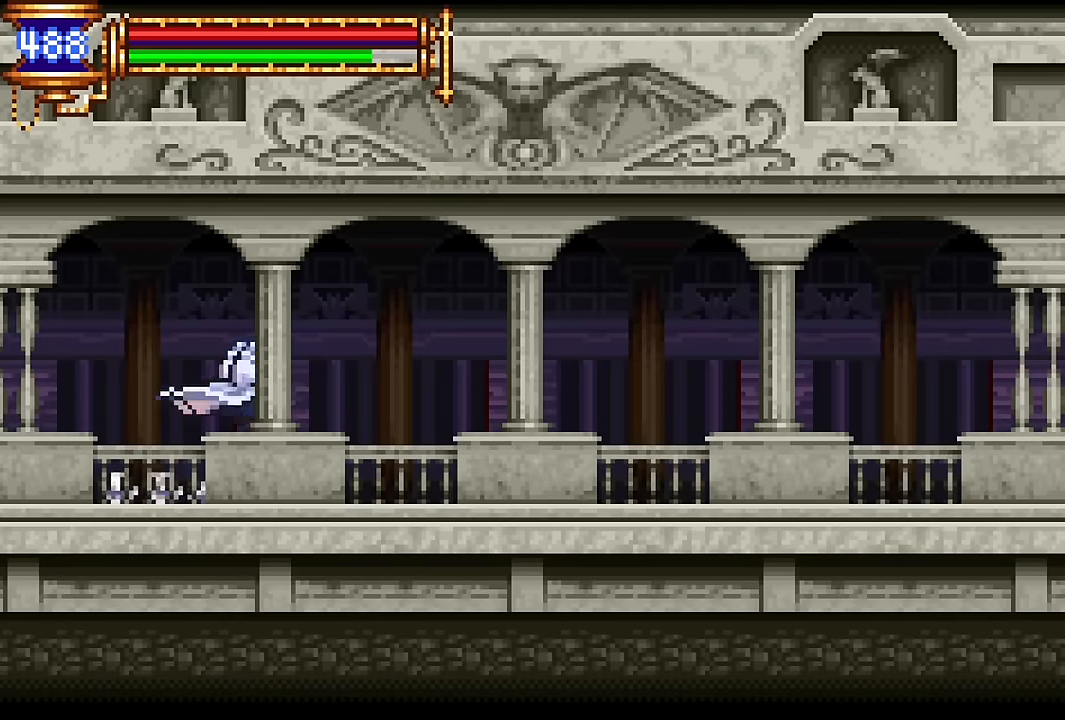
{"buttons": ["DPAD_RIGHT"], "events": [[150, "DPAD_RIGHT", "up"], [167, "DPAD_DOWN", "down"], [183, "DPAD_DOWN", "up"], [183, "DPAD_LEFT", "down"], [317, "DPAD_LEFT", "up"], [417, "CROSS", "down"], [417, "DPAD_RIGHT", "down"], [450, "CROSS", "up"]]}
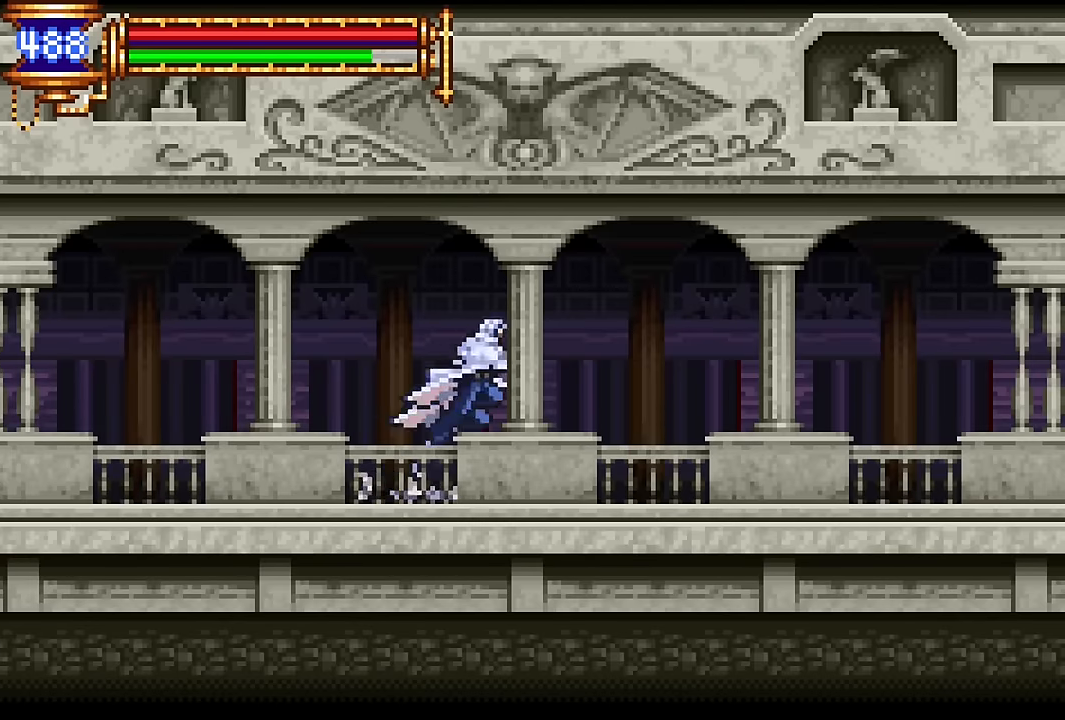
{"buttons": ["DPAD_RIGHT"], "events": [[200, "DPAD_RIGHT", "up"], [233, "DPAD_LEFT", "down"], [383, "DPAD_LEFT", "up"], [467, "CROSS", "down"], [467, "DPAD_RIGHT", "down"], [500, "CROSS", "up"]]}
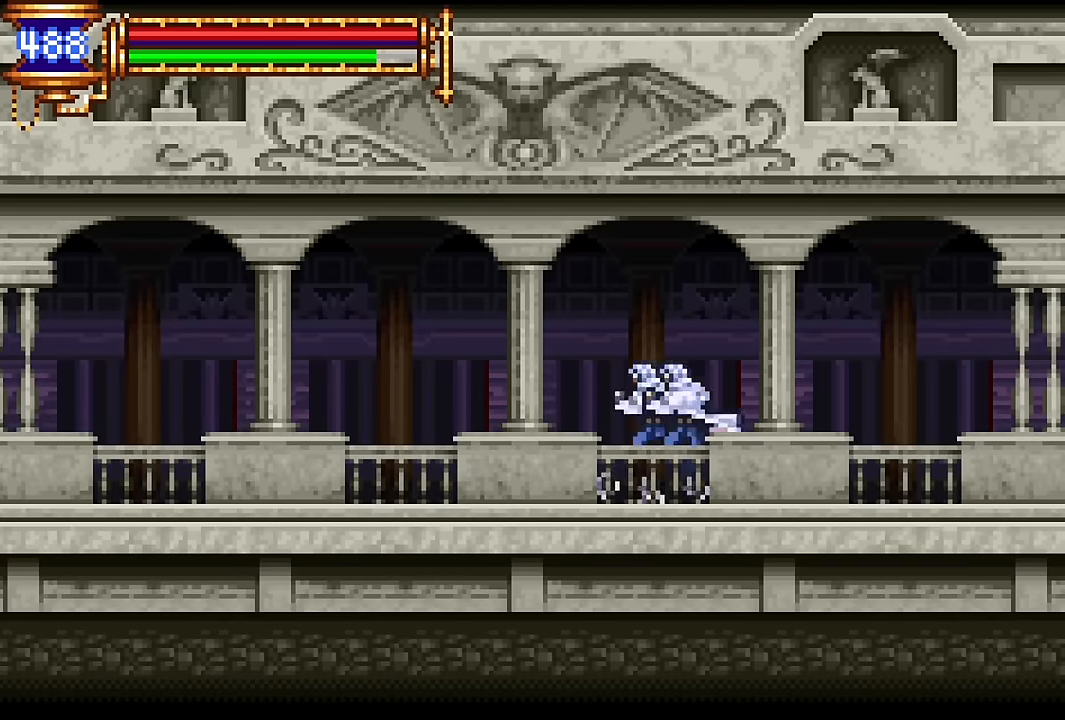
{"buttons": [], "events": [[283, "DPAD_RIGHT", "up"], [317, "DPAD_LEFT", "down"], [467, "DPAD_LEFT", "up"]]}
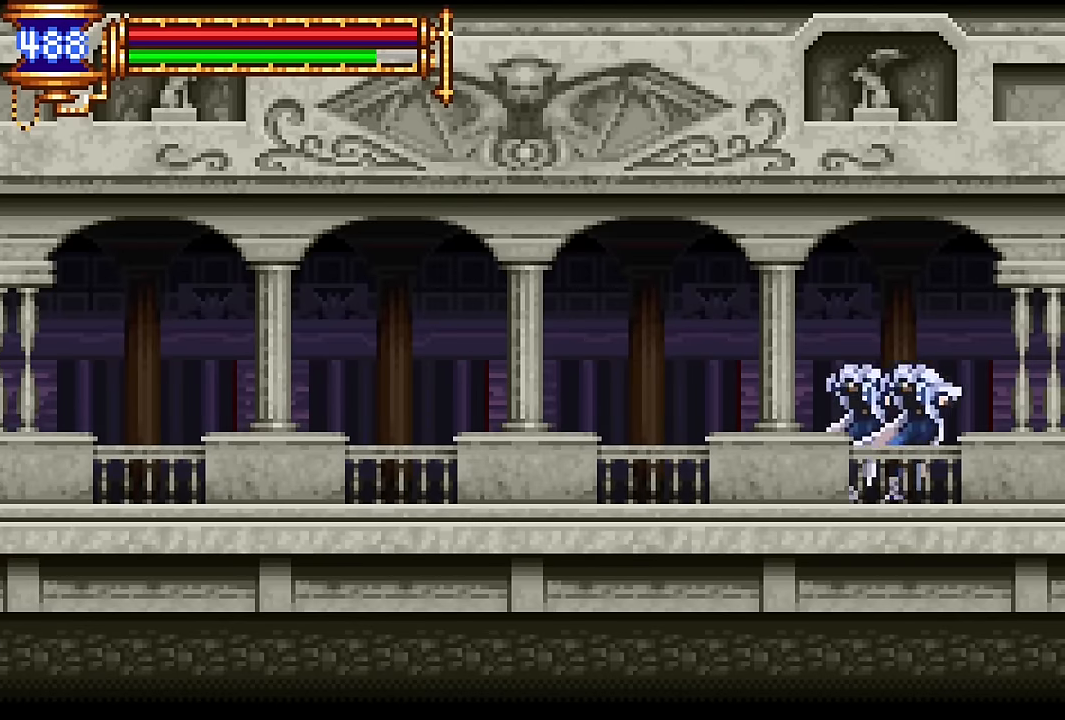
{"buttons": ["DPAD_RIGHT"], "events": [[50, "CROSS", "down"], [50, "DPAD_RIGHT", "down"], [83, "CROSS", "up"]]}
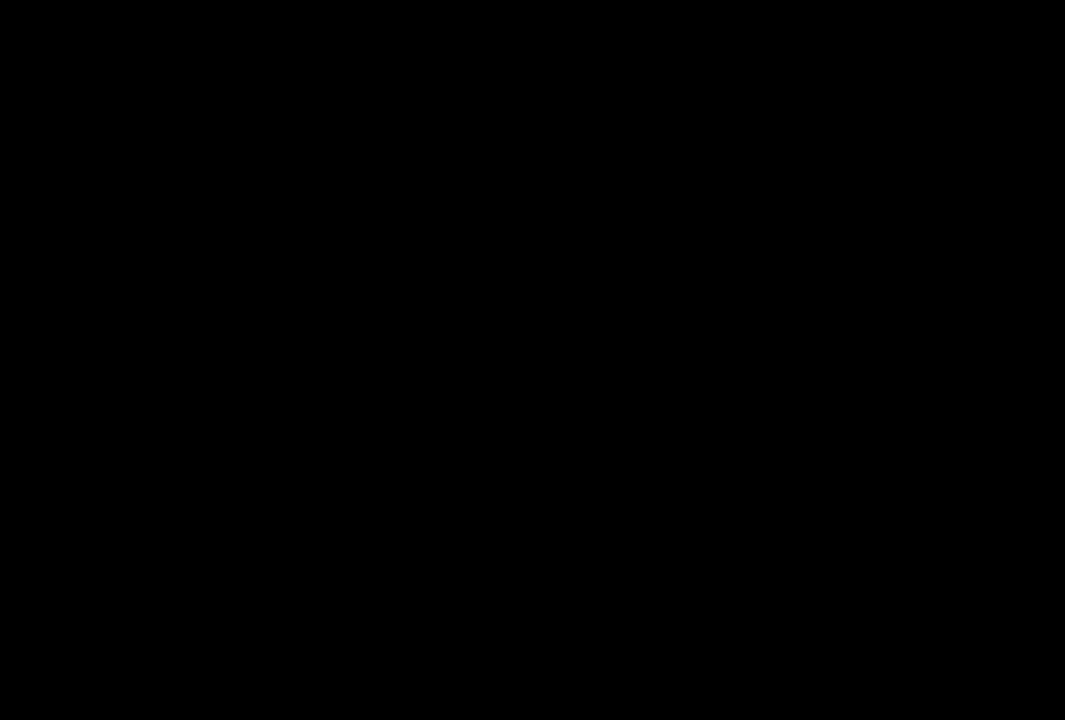
{"buttons": ["DPAD_RIGHT"], "events": []}
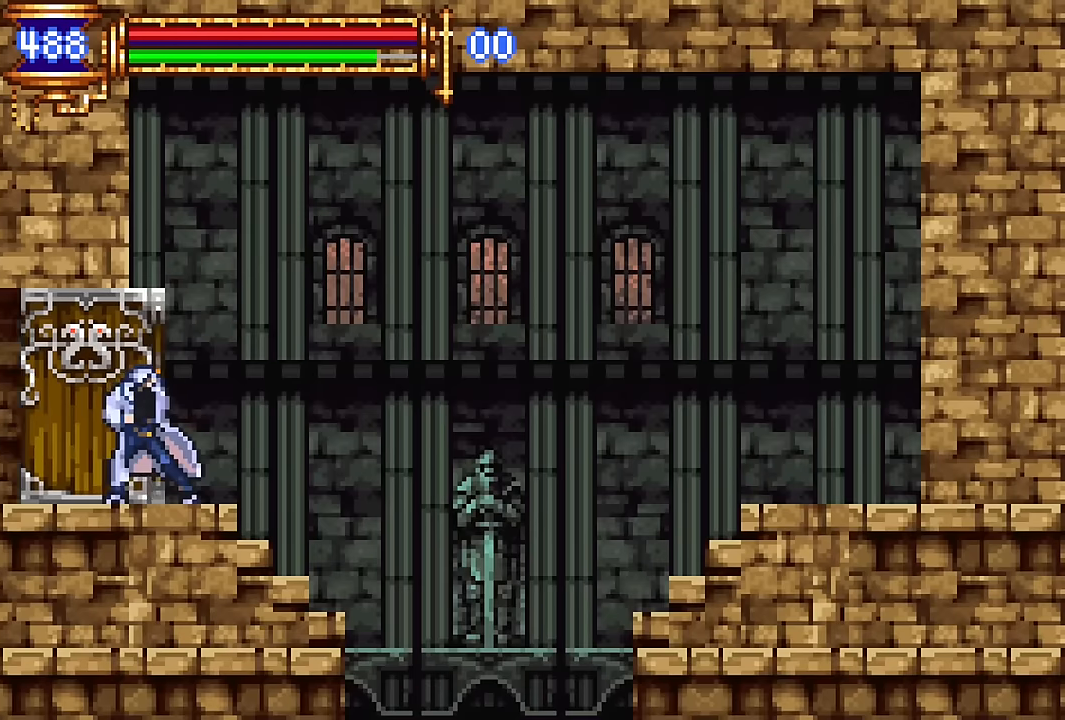
{"buttons": ["DPAD_RIGHT"], "events": []}
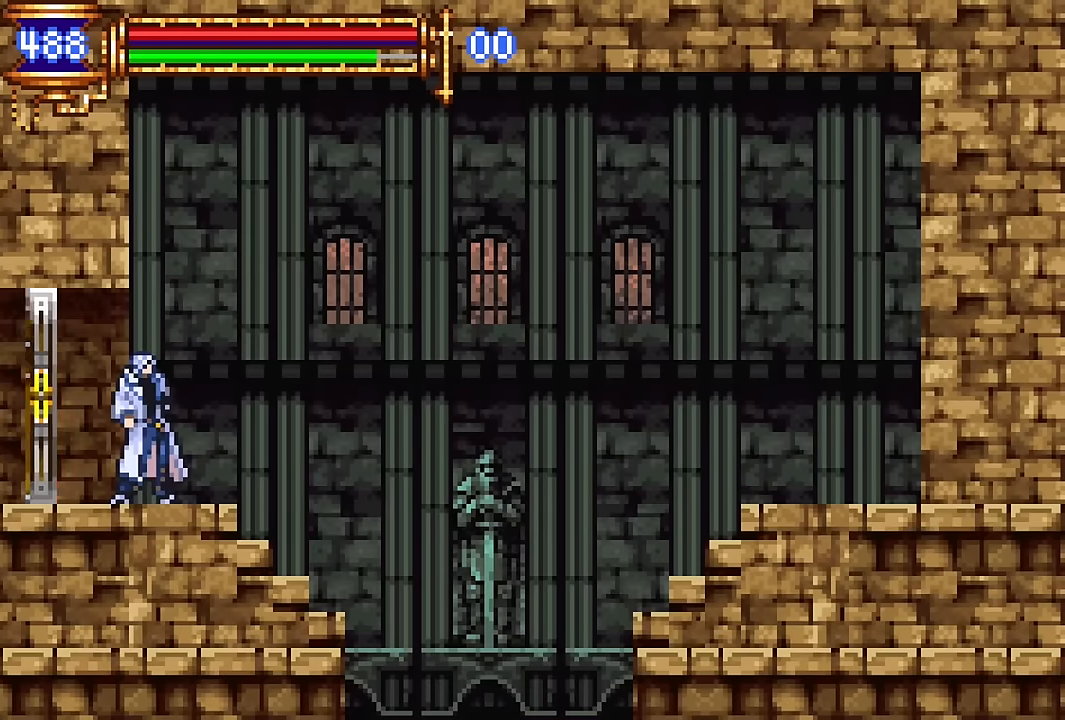
{"buttons": [], "events": [[267, "DPAD_RIGHT", "up"]]}
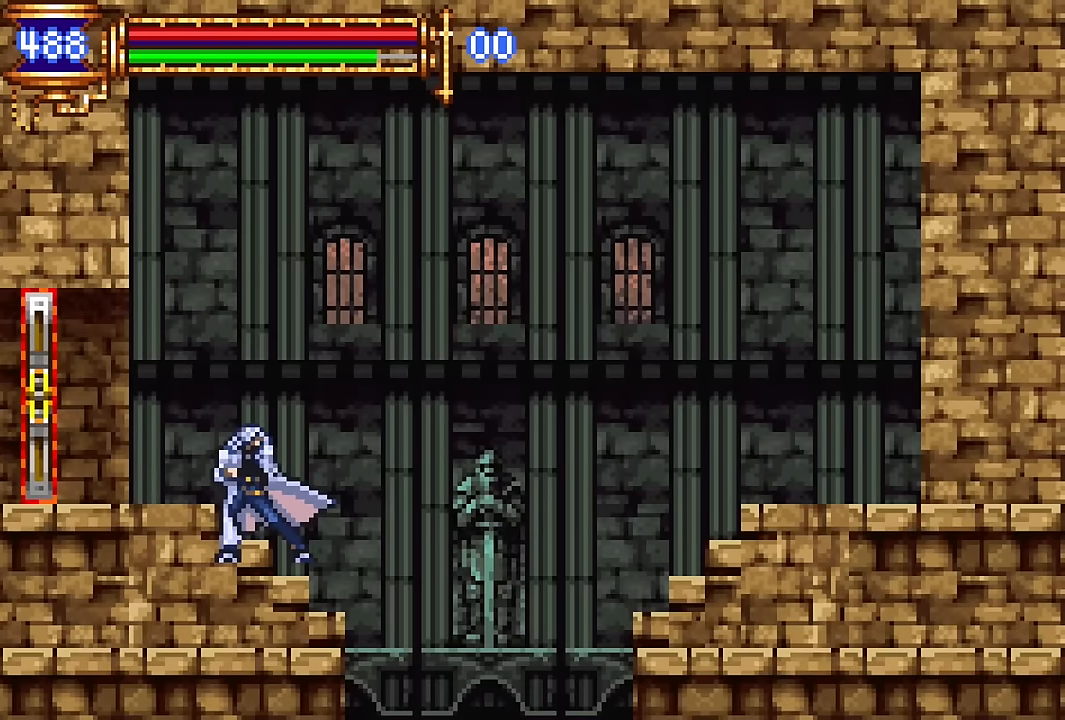
{"buttons": [], "events": []}
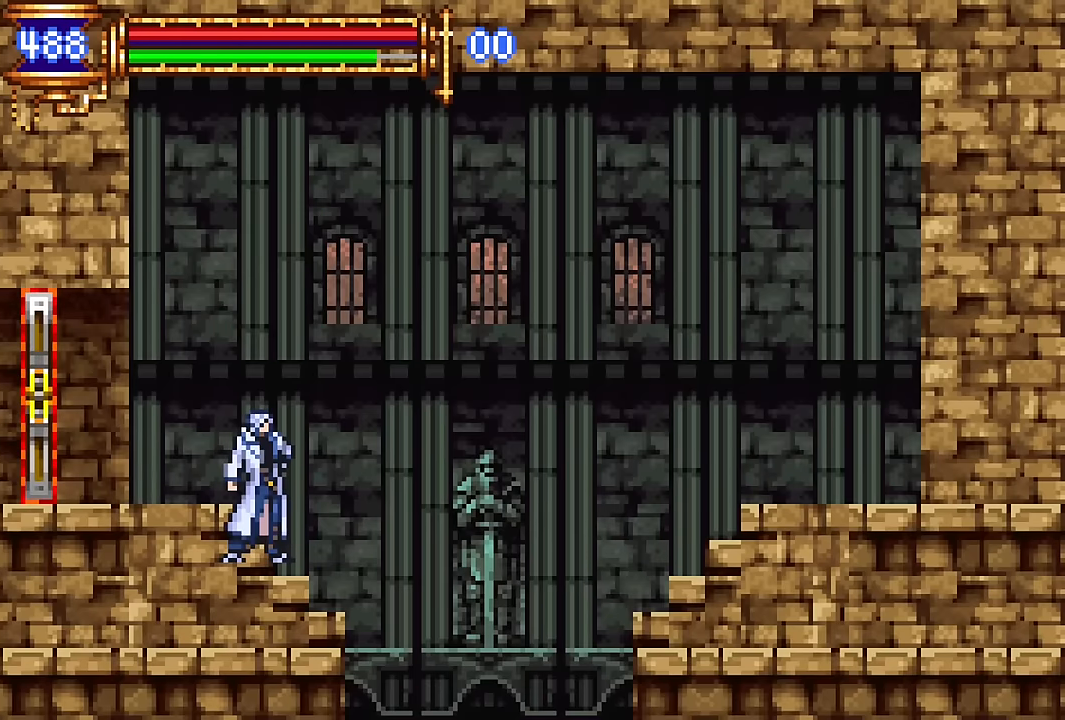
{"buttons": [], "events": []}
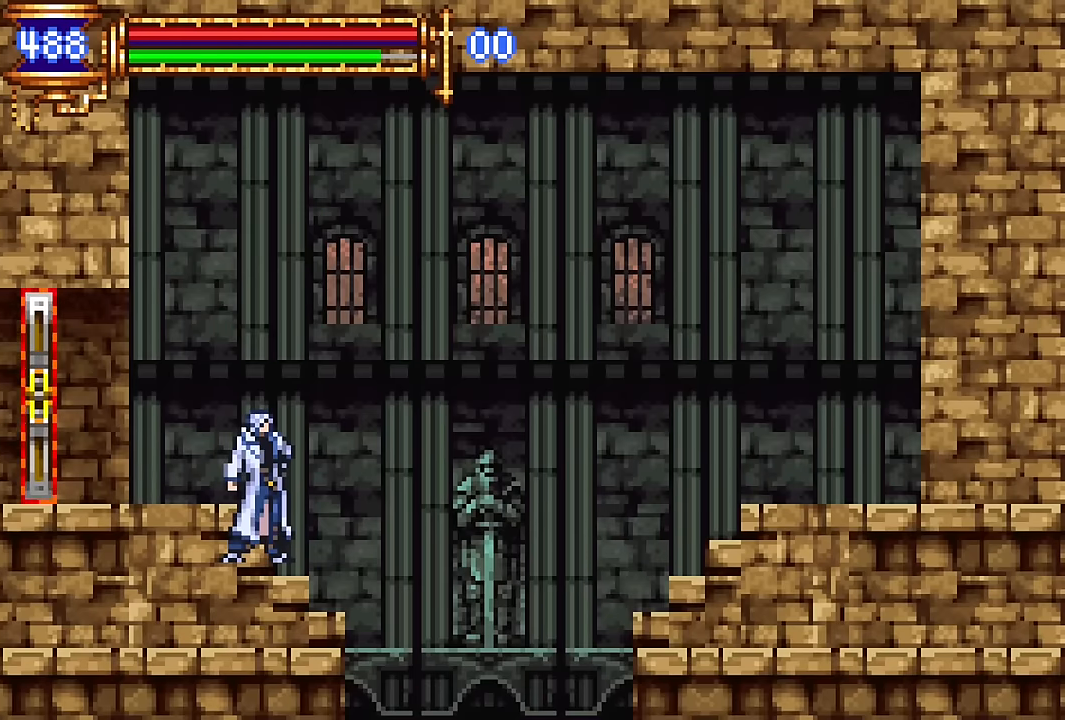
{"buttons": ["DPAD_LEFT"], "events": [[367, "DPAD_LEFT", "down"]]}
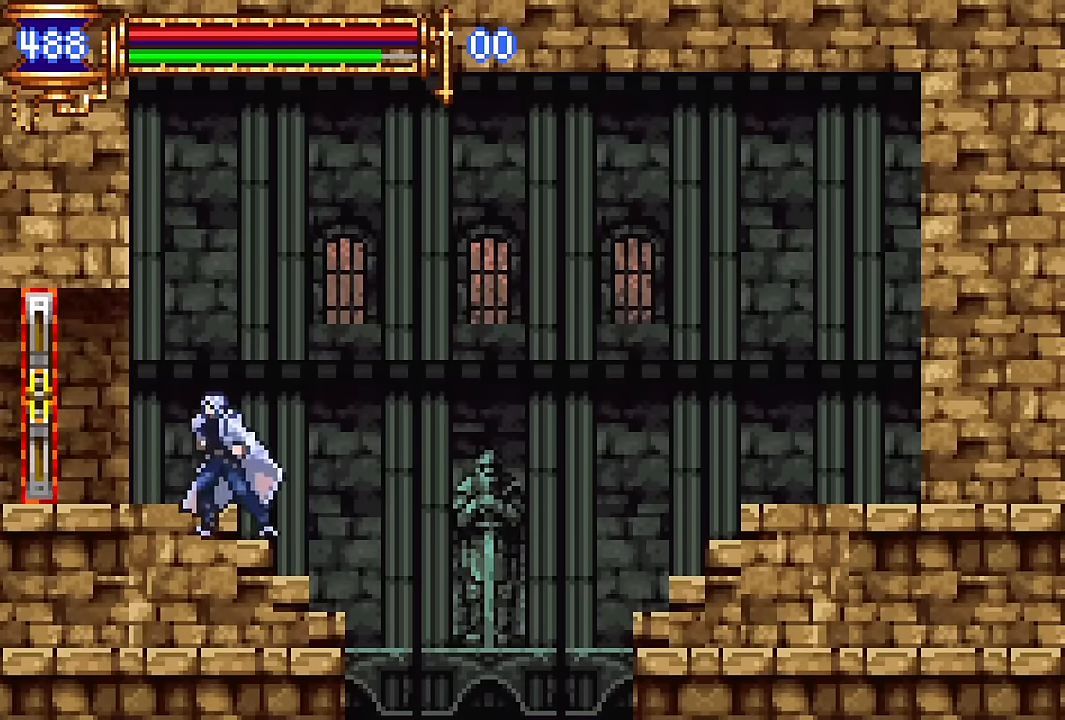
{"buttons": ["DPAD_LEFT"], "events": []}
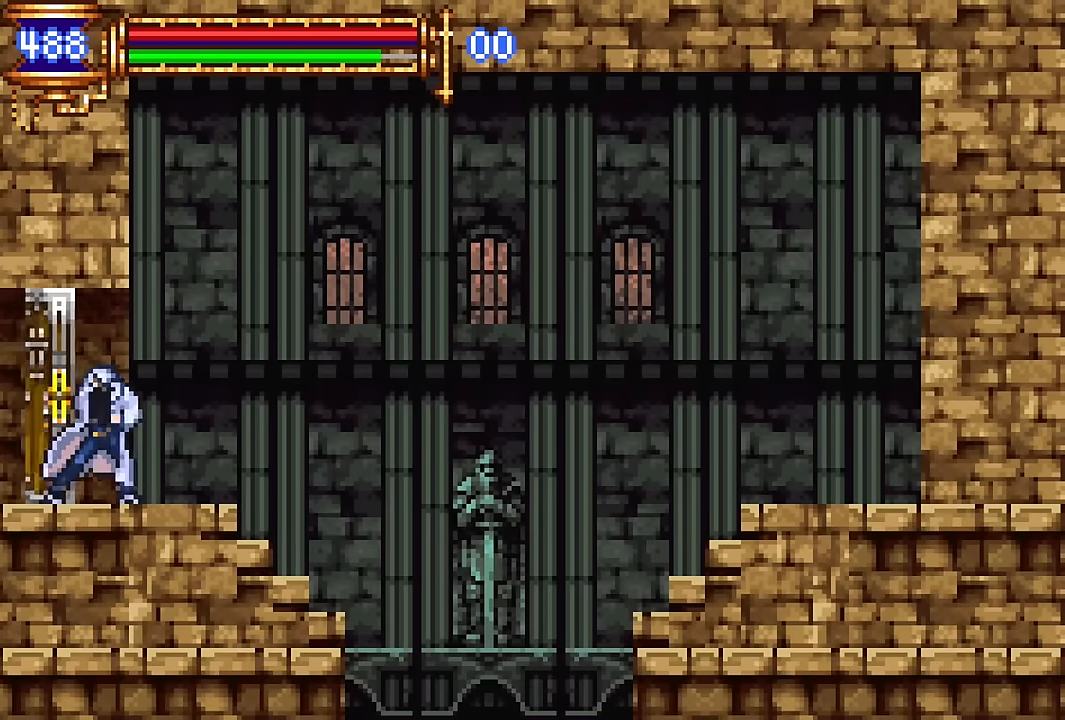
{"buttons": ["DPAD_LEFT"], "events": [[233, "DPAD_LEFT", "up"], [467, "DPAD_LEFT", "down"]]}